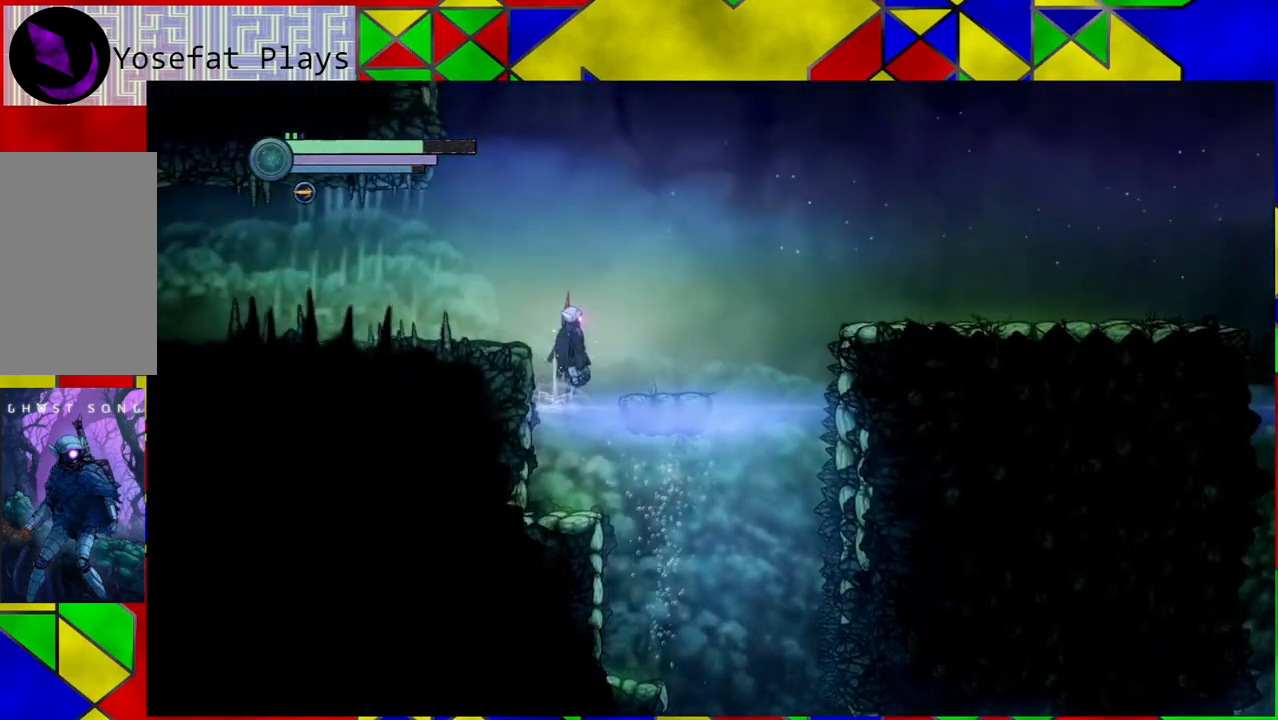
Gameplay with a controller (Nintendo layout); each line is a JSON object with the inputs held at the frame after it. "events" lists button and stick changes between this image and that frame as [ms after this image, input, new state], when the widget could be followed in between. Not read: L3 R3.
{"buttons": [], "left_stick": "right", "right_stick": "center", "events": [[233, "B", "up"]]}
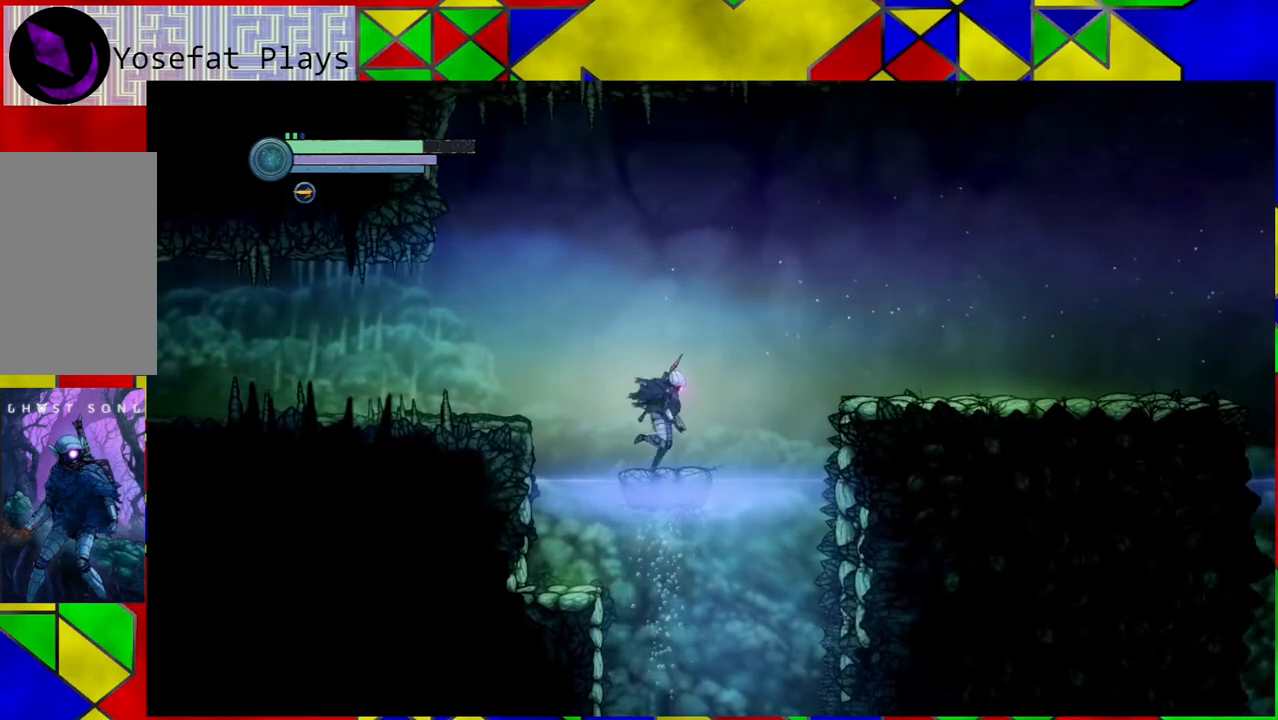
{"buttons": ["B"], "left_stick": "right", "right_stick": "center", "events": [[83, "B", "down"]]}
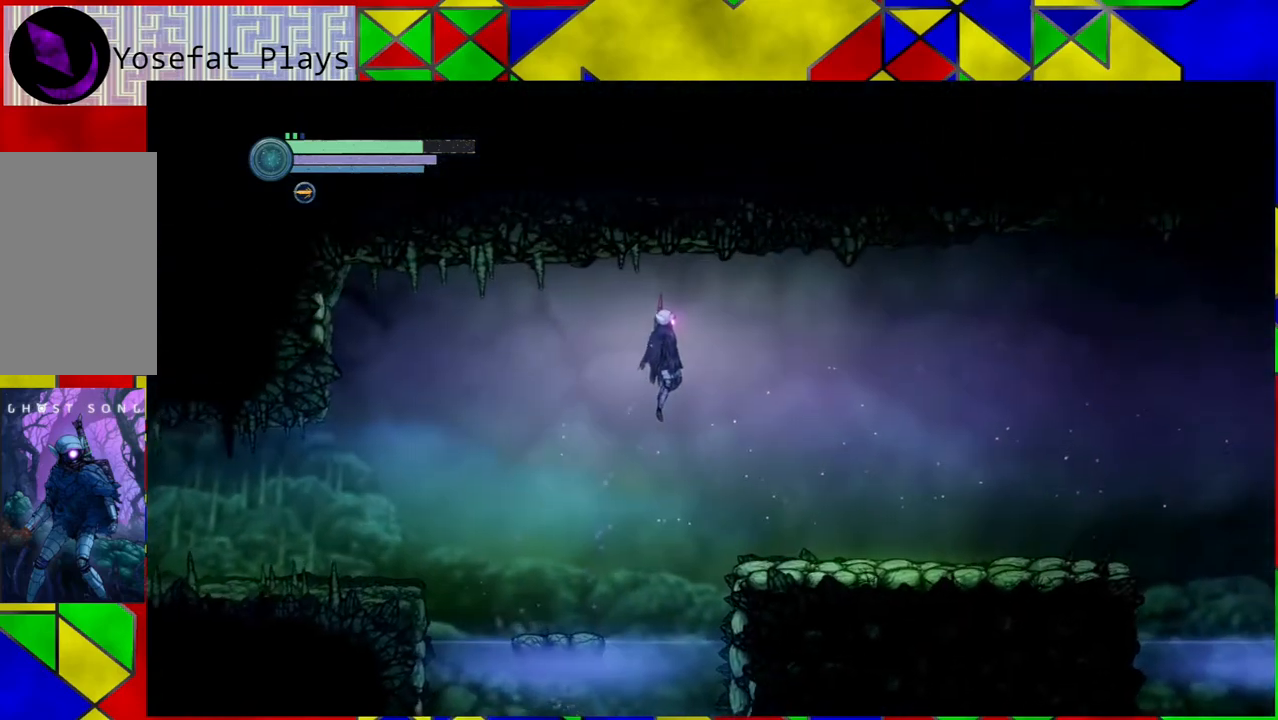
{"buttons": [], "left_stick": "right", "right_stick": "center", "events": [[317, "B", "up"]]}
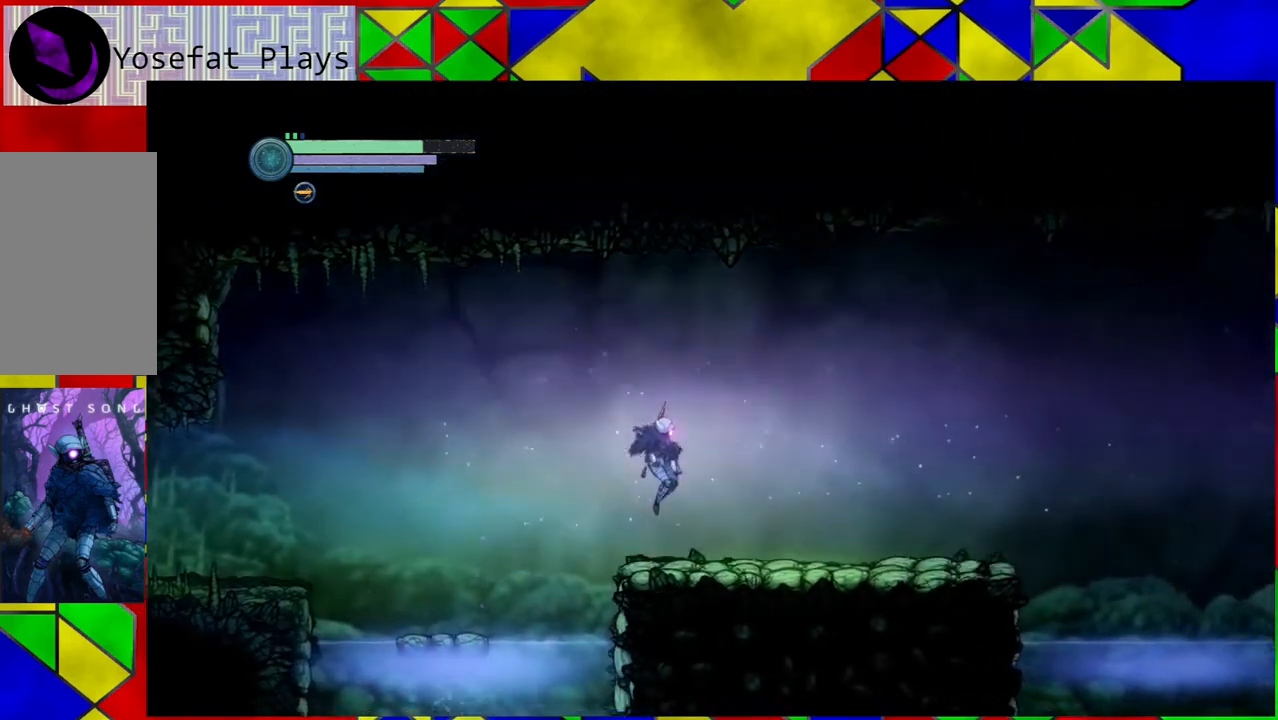
{"buttons": ["R2"], "left_stick": "right", "right_stick": "center", "events": [[133, "R2", "down"]]}
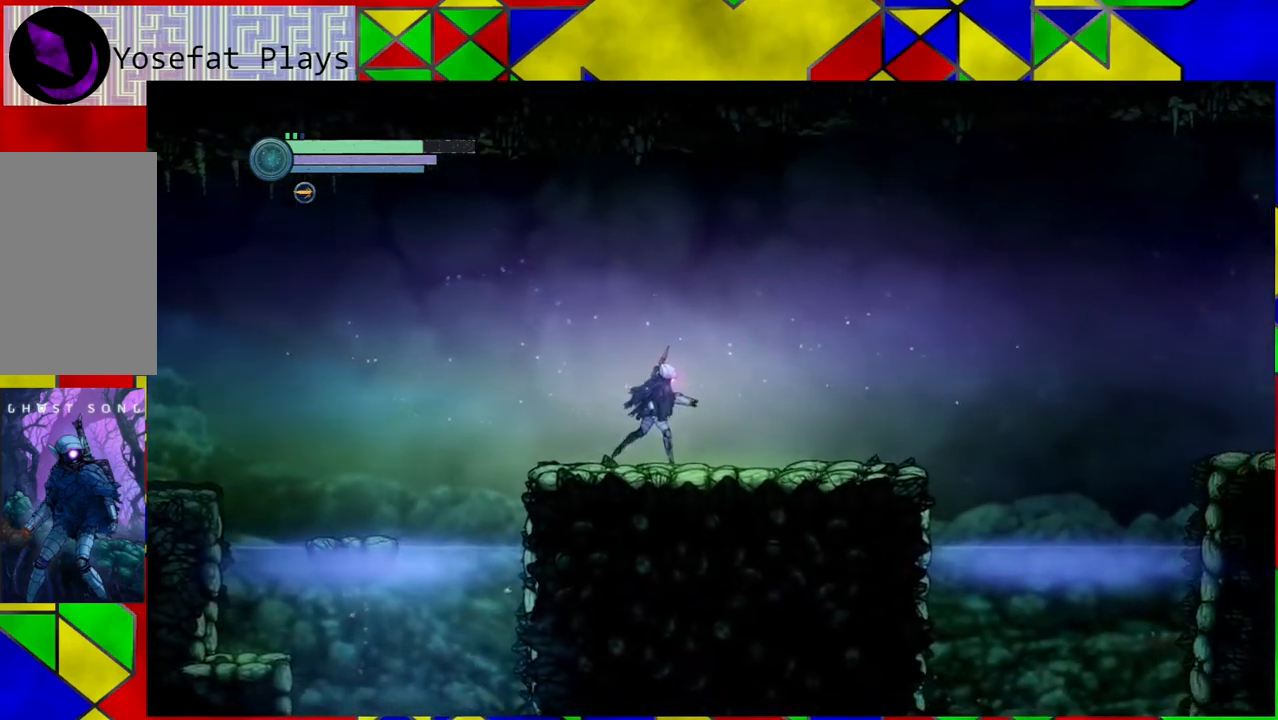
{"buttons": ["R2"], "left_stick": "right", "right_stick": "center", "events": []}
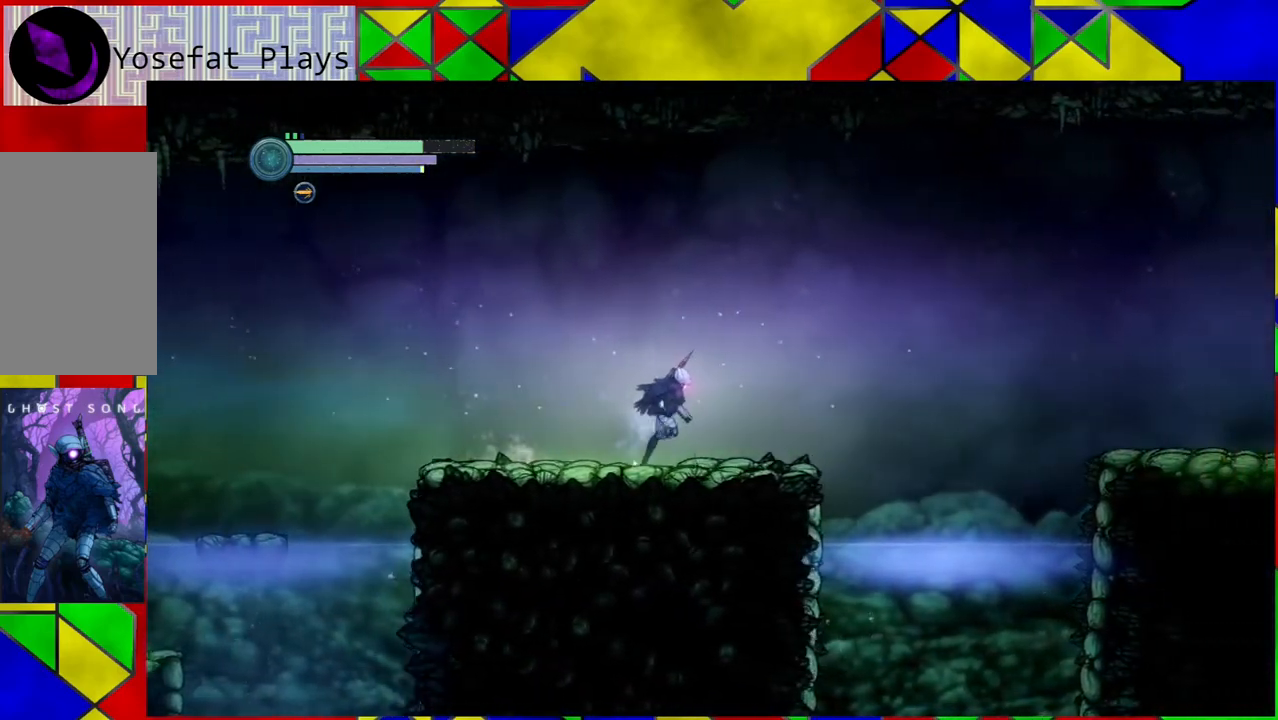
{"buttons": ["R2"], "left_stick": "right", "right_stick": "center", "events": []}
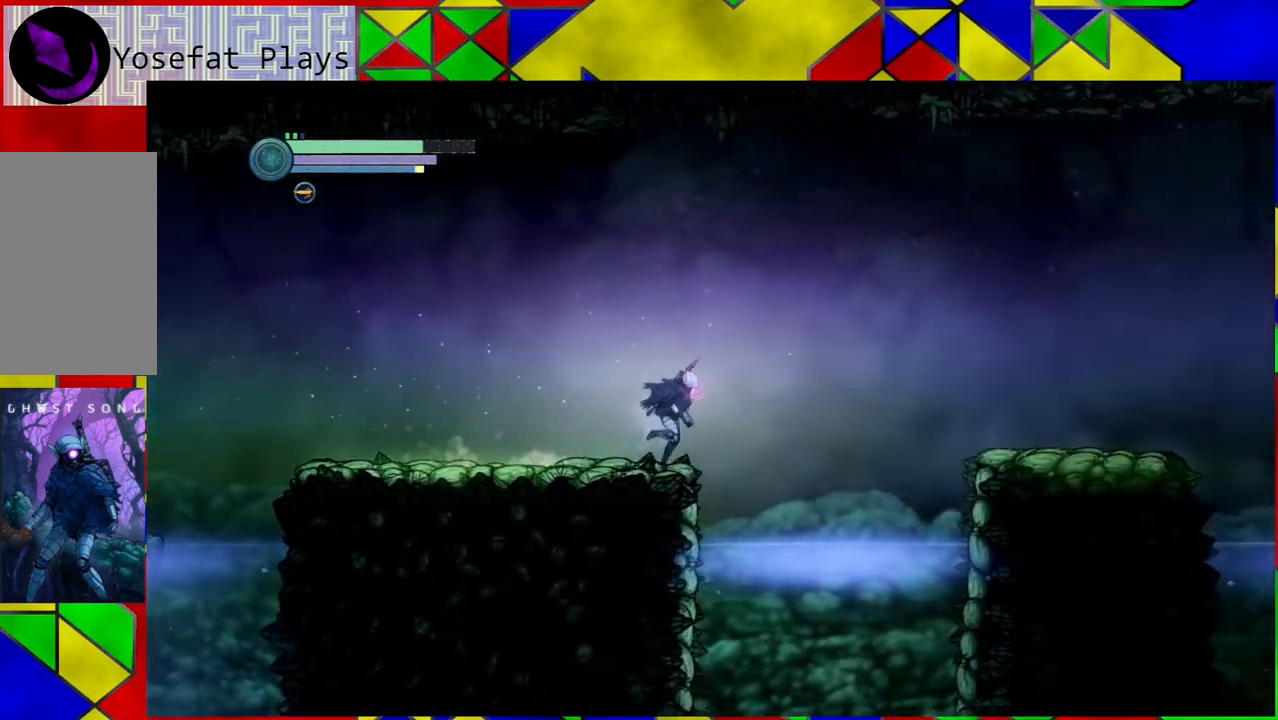
{"buttons": ["B", "R2"], "left_stick": "right", "right_stick": "center", "events": [[17, "B", "down"]]}
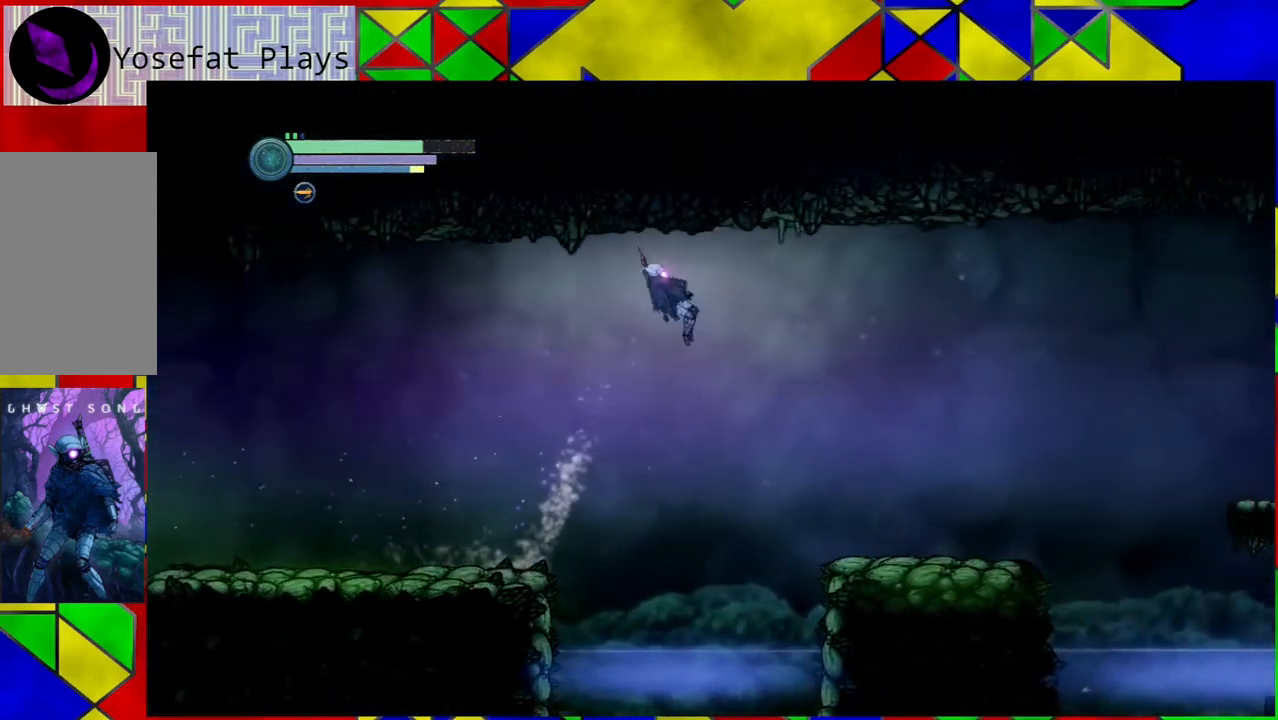
{"buttons": ["R2"], "left_stick": "right", "right_stick": "center", "events": [[417, "B", "up"]]}
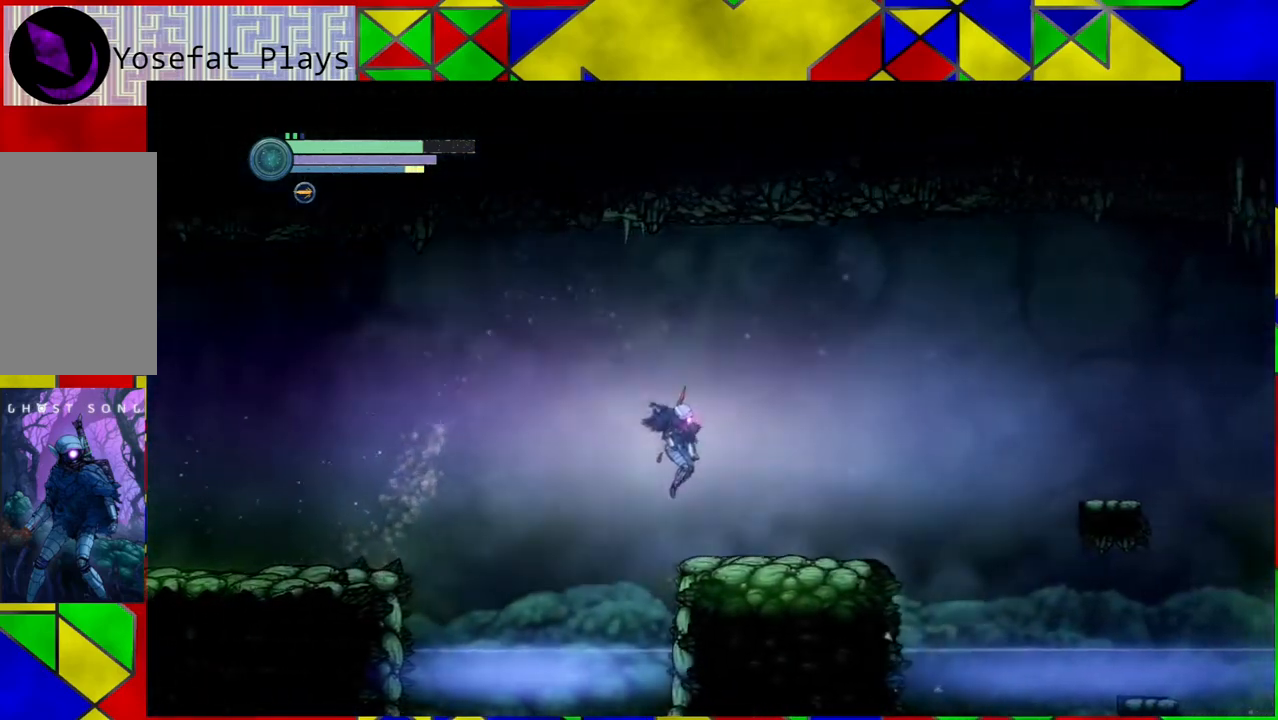
{"buttons": ["R2"], "left_stick": "right", "right_stick": "center", "events": []}
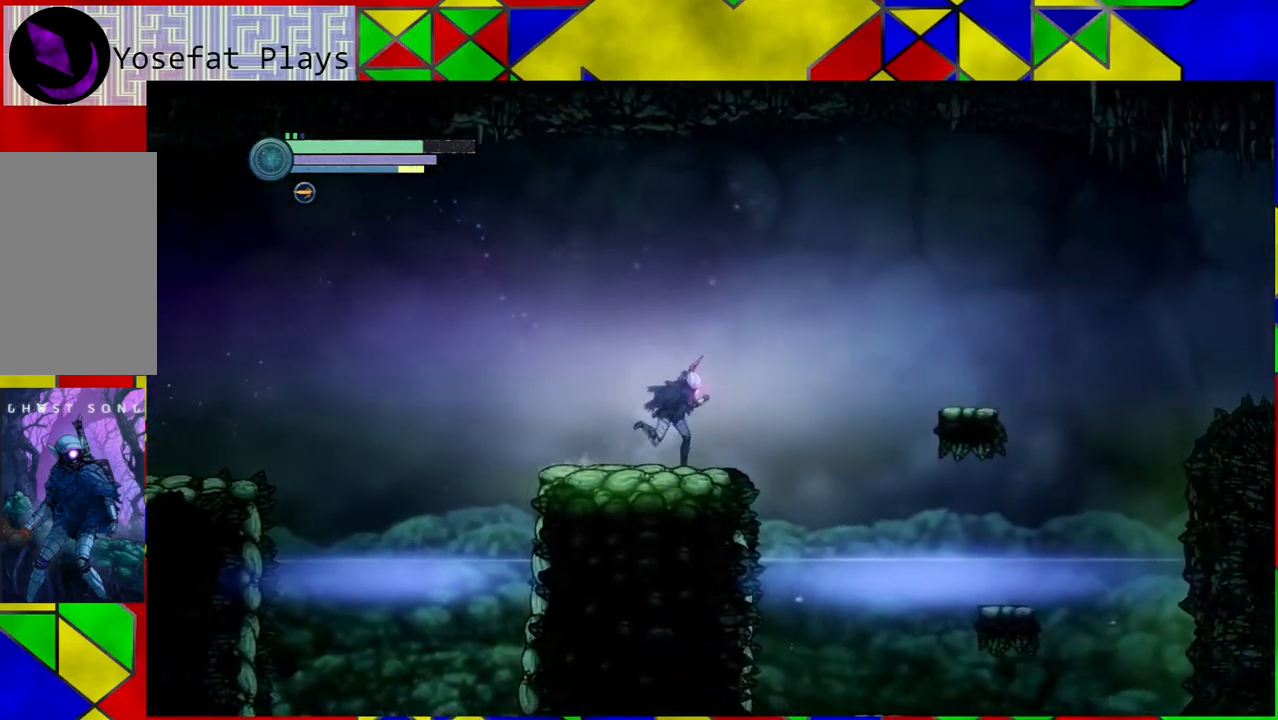
{"buttons": ["R2"], "left_stick": "right", "right_stick": "center", "events": [[100, "B", "down"], [467, "B", "up"]]}
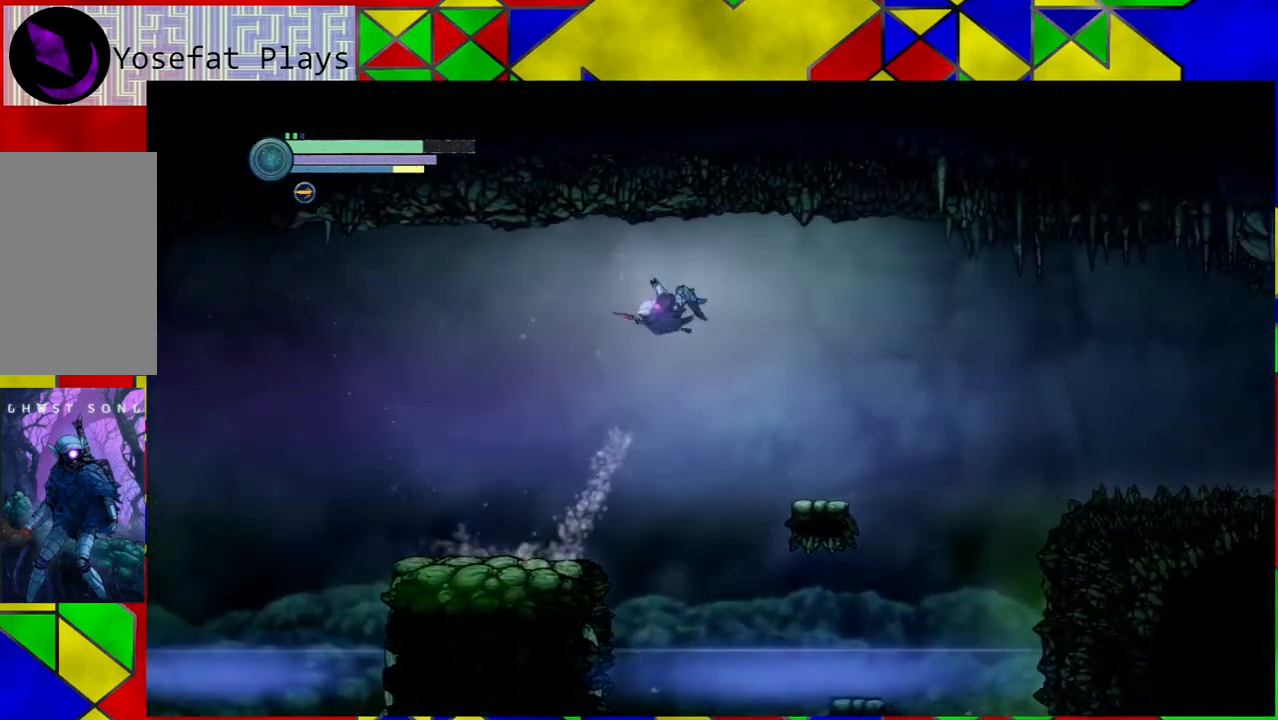
{"buttons": ["R2"], "left_stick": "right", "right_stick": "center", "events": []}
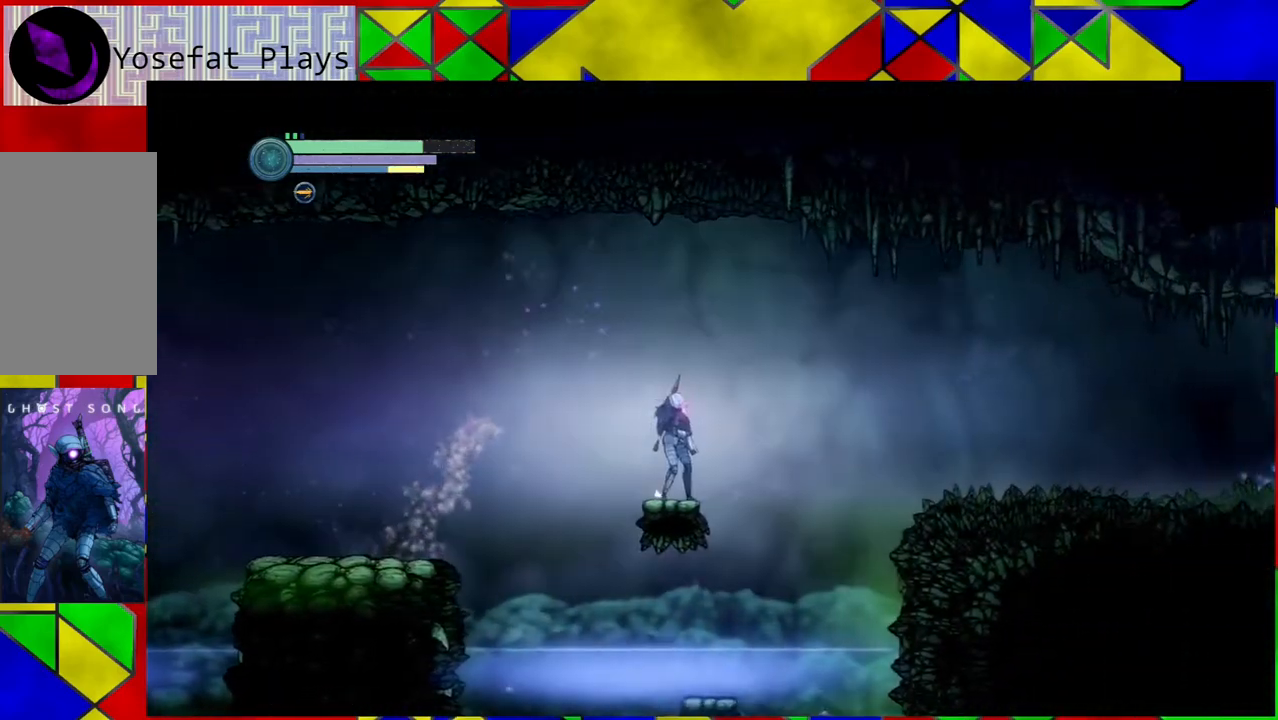
{"buttons": ["B", "R2"], "left_stick": "right", "right_stick": "center", "events": [[83, "B", "down"]]}
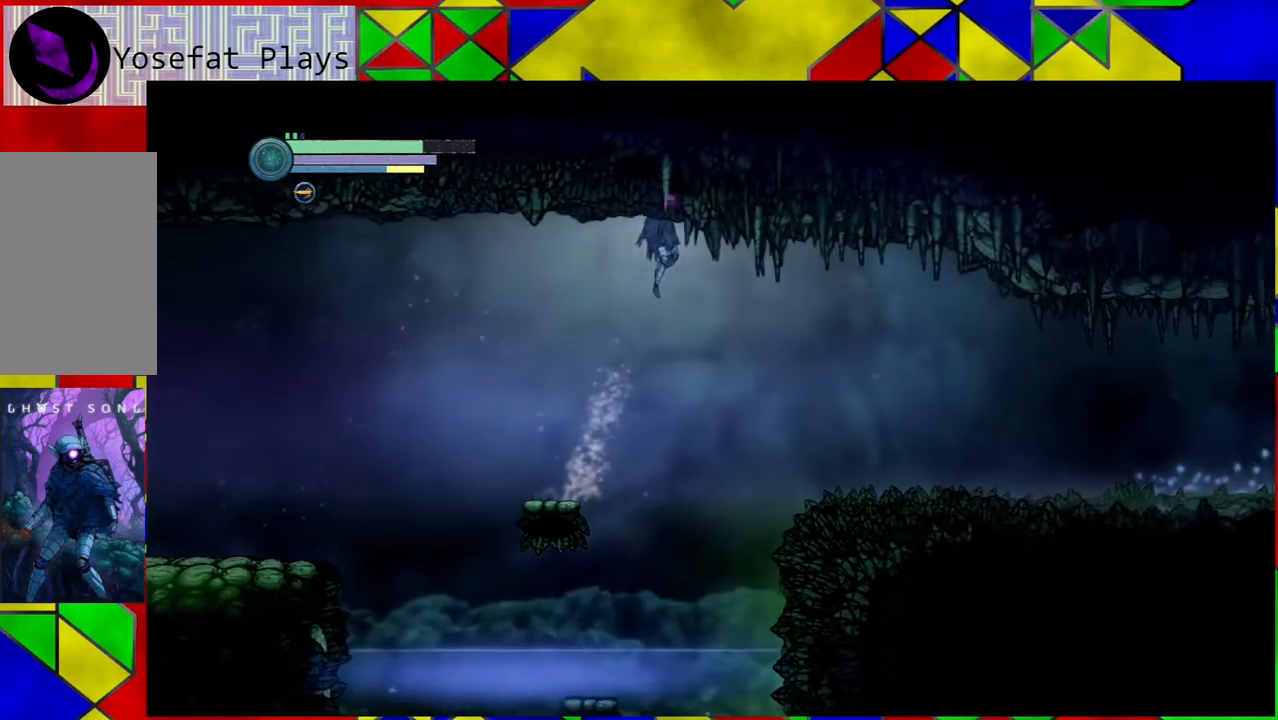
{"buttons": [], "left_stick": "right", "right_stick": "center", "events": [[150, "R2", "up"], [217, "B", "up"], [300, "R1", "down"], [450, "R1", "up"]]}
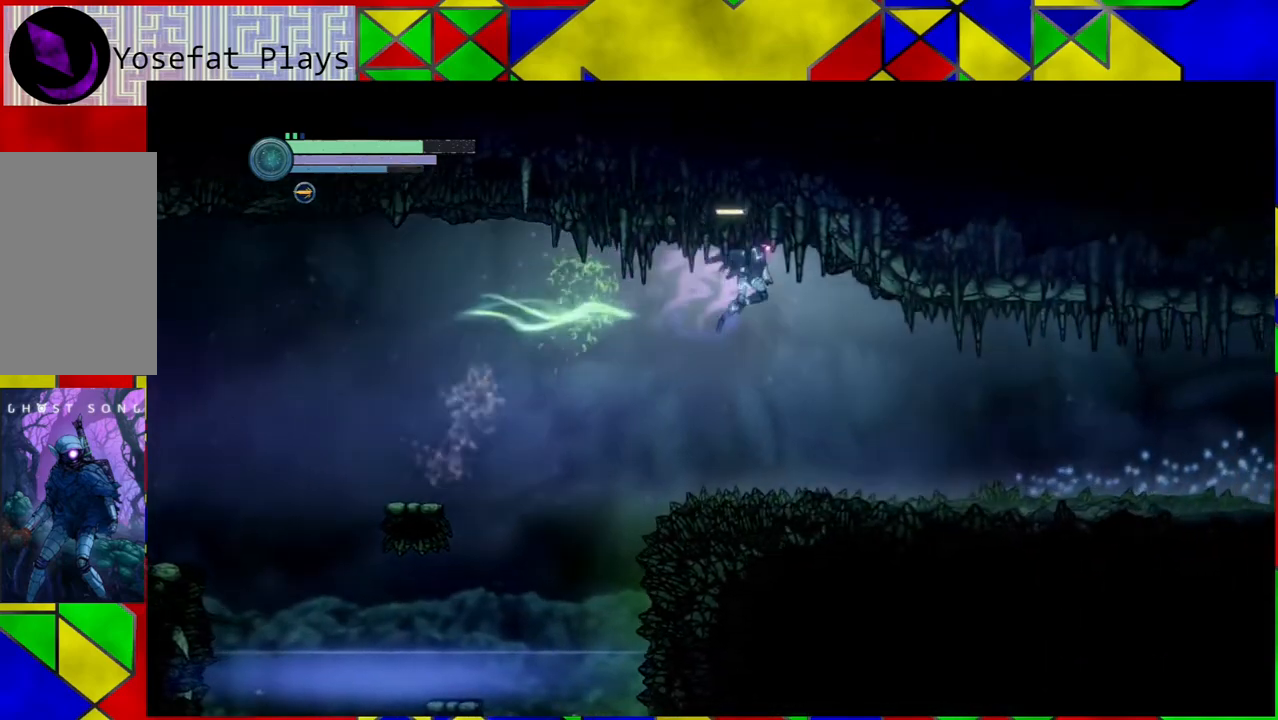
{"buttons": [], "left_stick": "right", "right_stick": "center", "events": []}
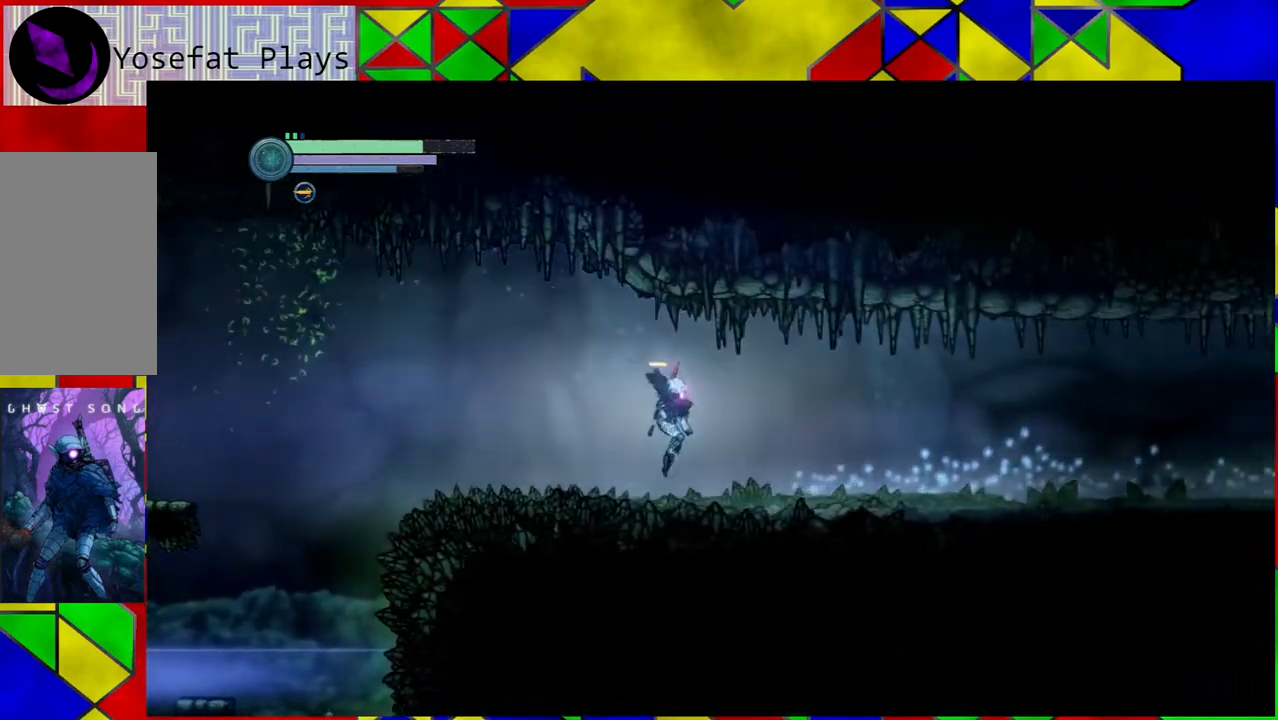
{"buttons": ["R2"], "left_stick": "right", "right_stick": "center", "events": [[283, "R2", "down"]]}
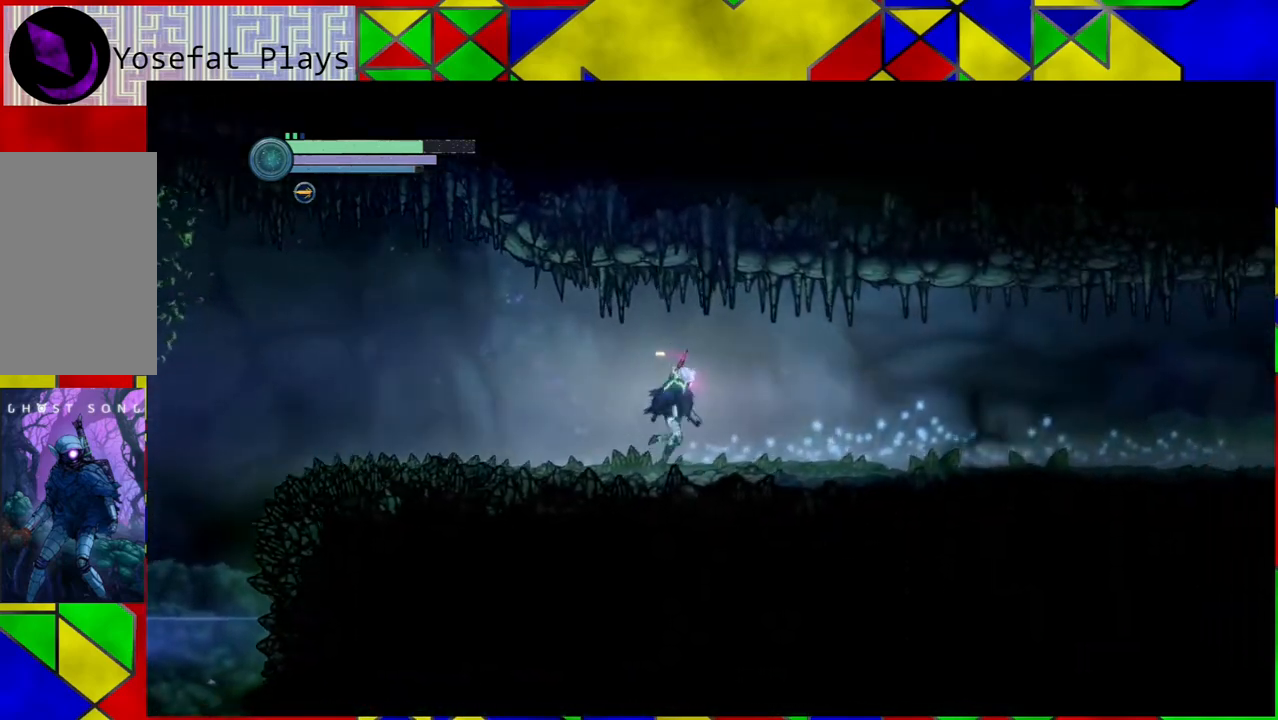
{"buttons": ["R2"], "left_stick": "right", "right_stick": "center", "events": []}
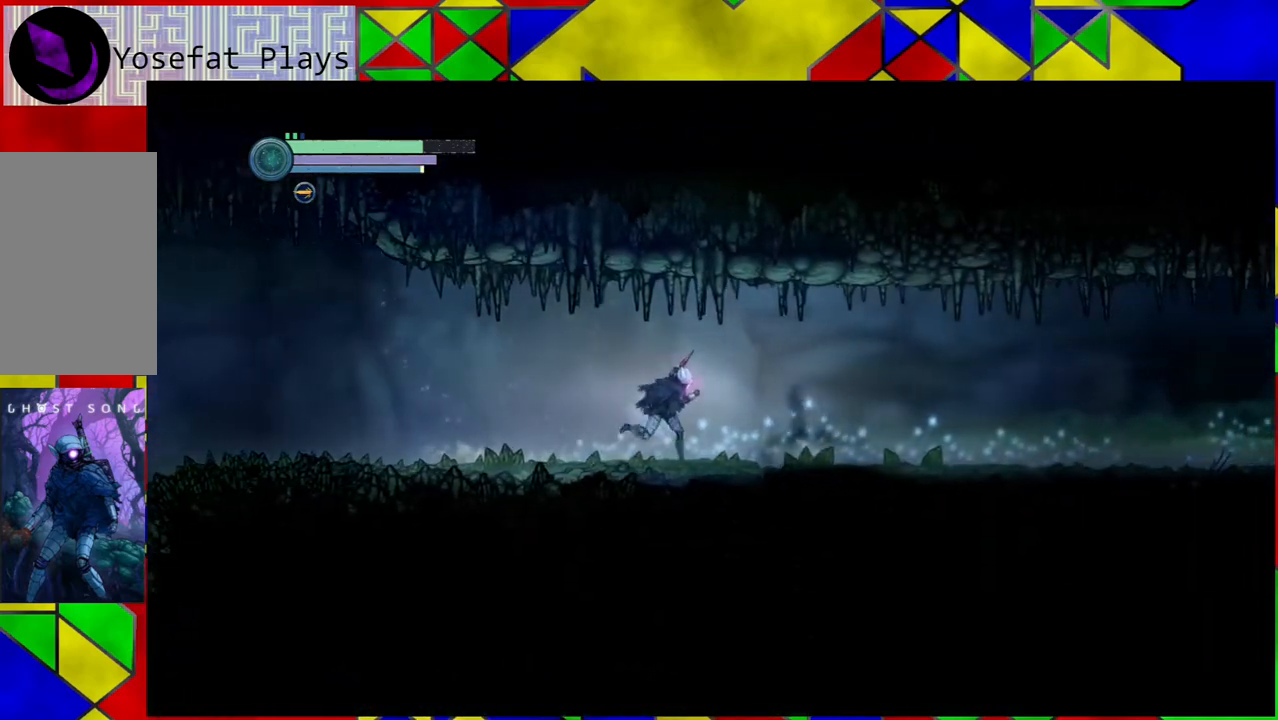
{"buttons": ["R2"], "left_stick": "right", "right_stick": "center", "events": []}
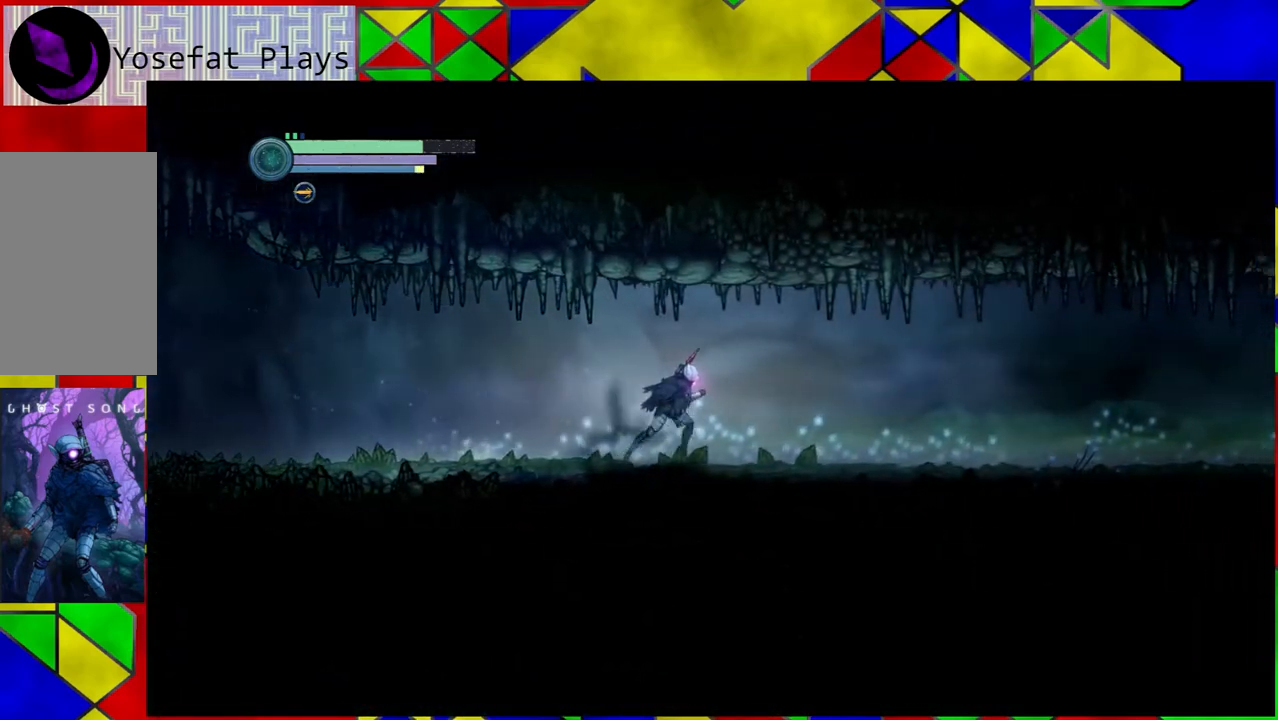
{"buttons": ["R2"], "left_stick": "right", "right_stick": "center", "events": []}
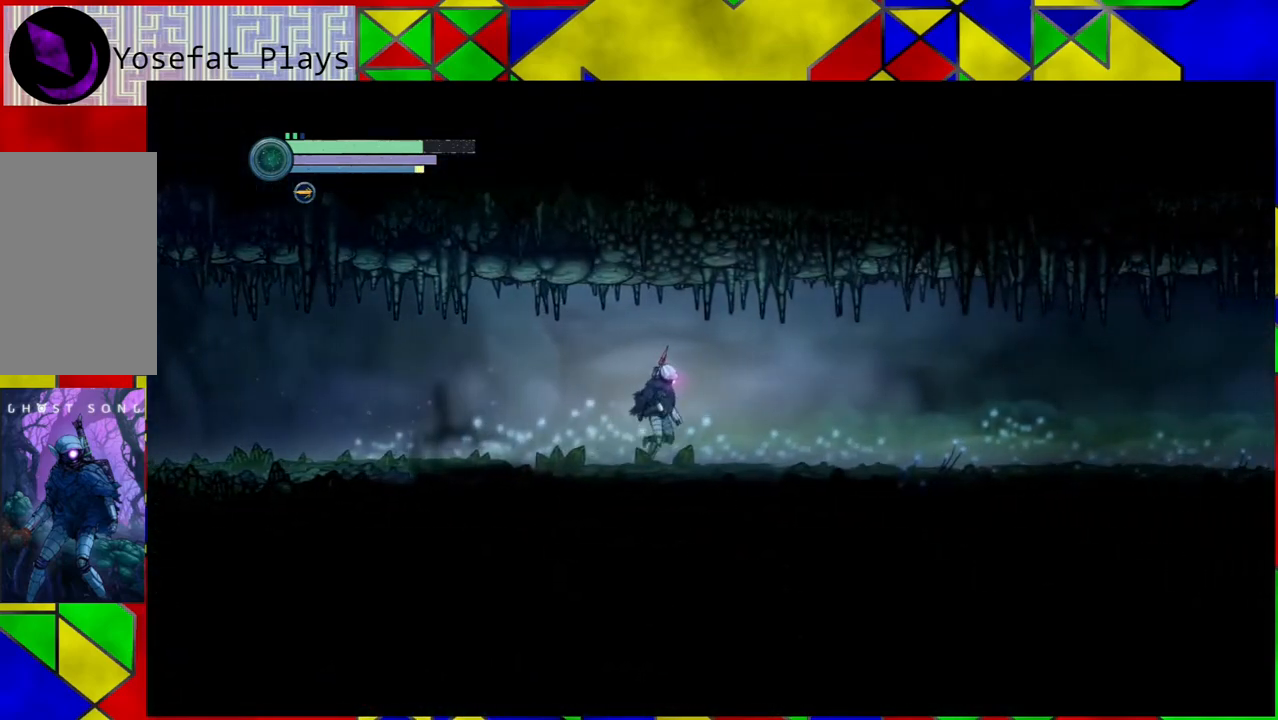
{"buttons": ["R2"], "left_stick": "right", "right_stick": "center", "events": []}
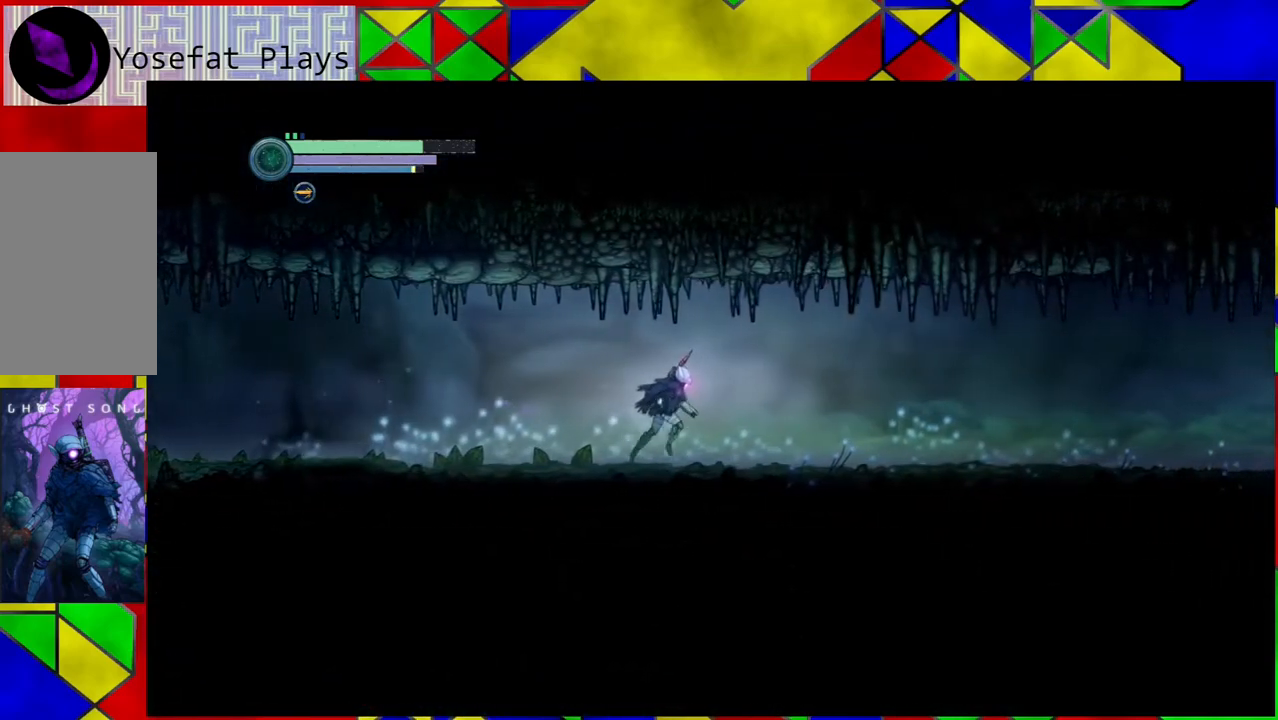
{"buttons": ["R2"], "left_stick": "right", "right_stick": "center", "events": []}
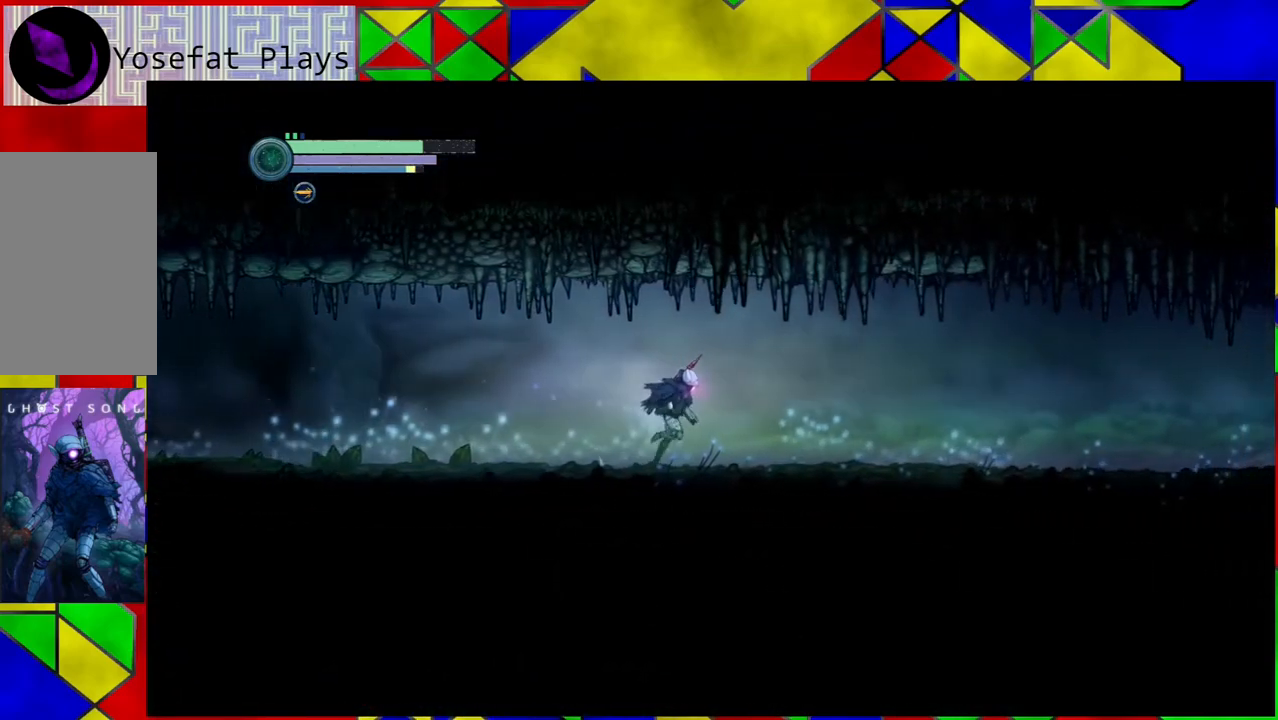
{"buttons": ["R2"], "left_stick": "right", "right_stick": "center", "events": []}
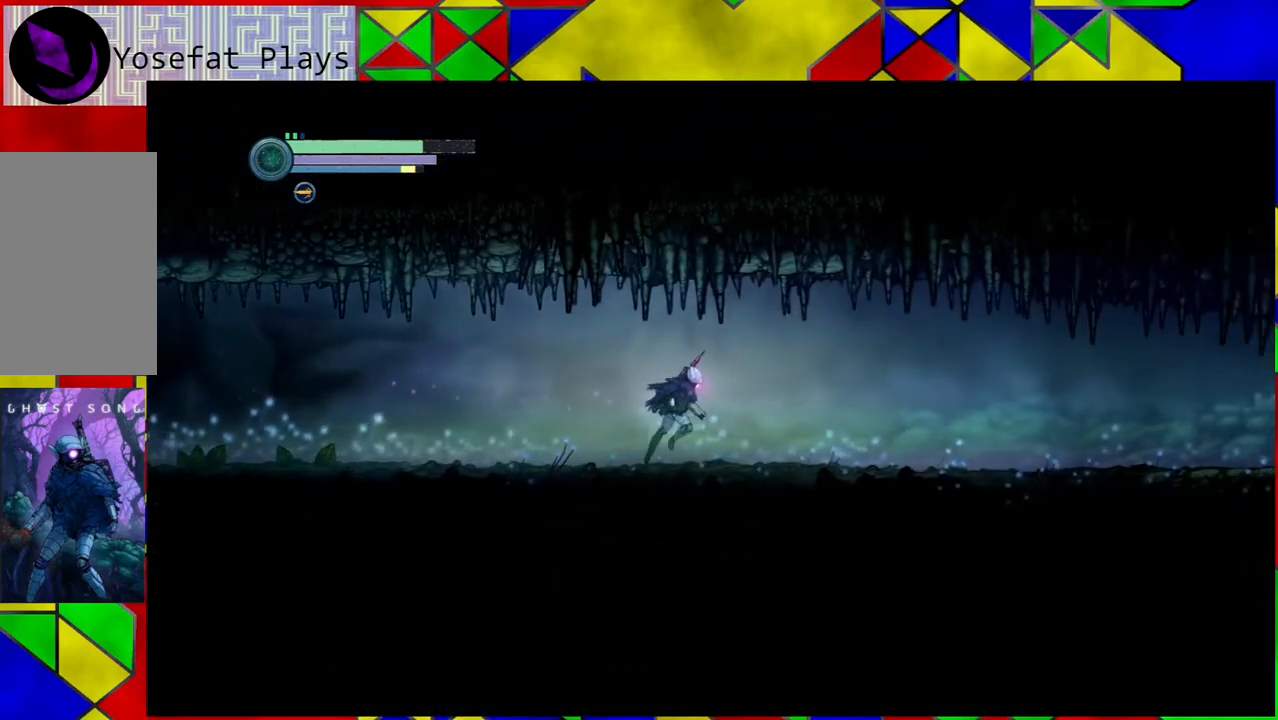
{"buttons": ["R2"], "left_stick": "right", "right_stick": "center", "events": []}
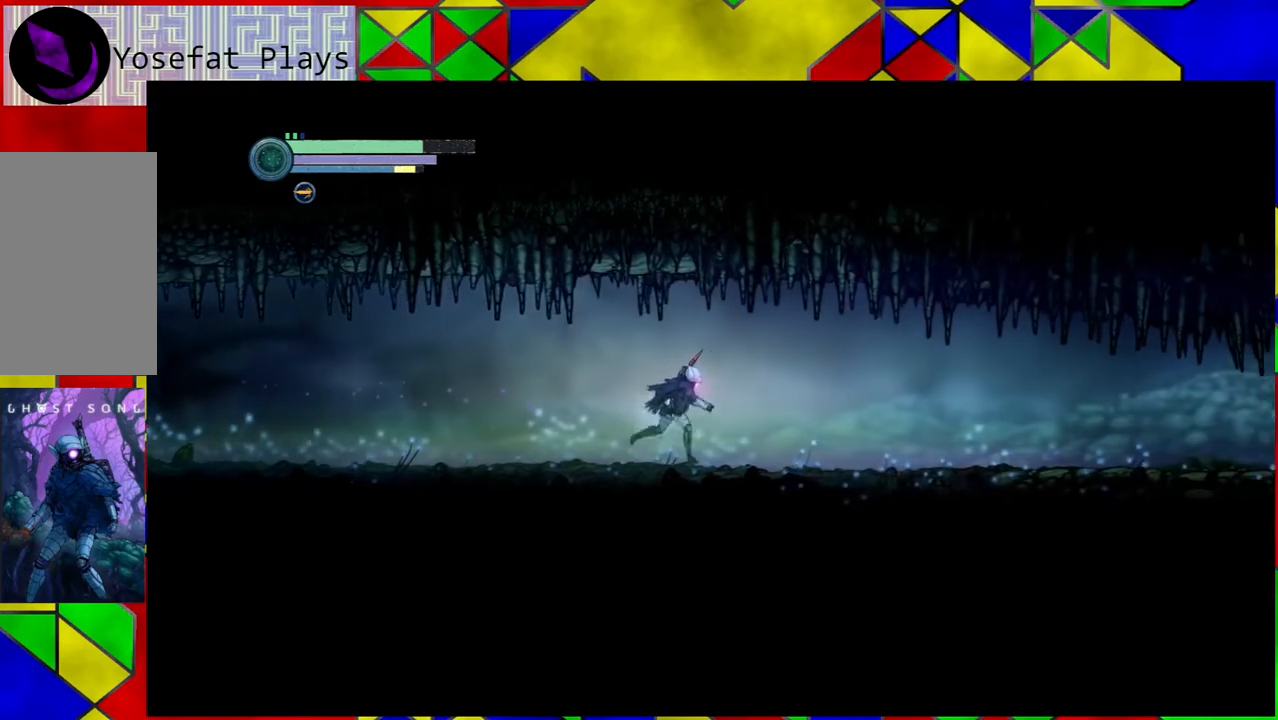
{"buttons": ["R2"], "left_stick": "right", "right_stick": "center", "events": []}
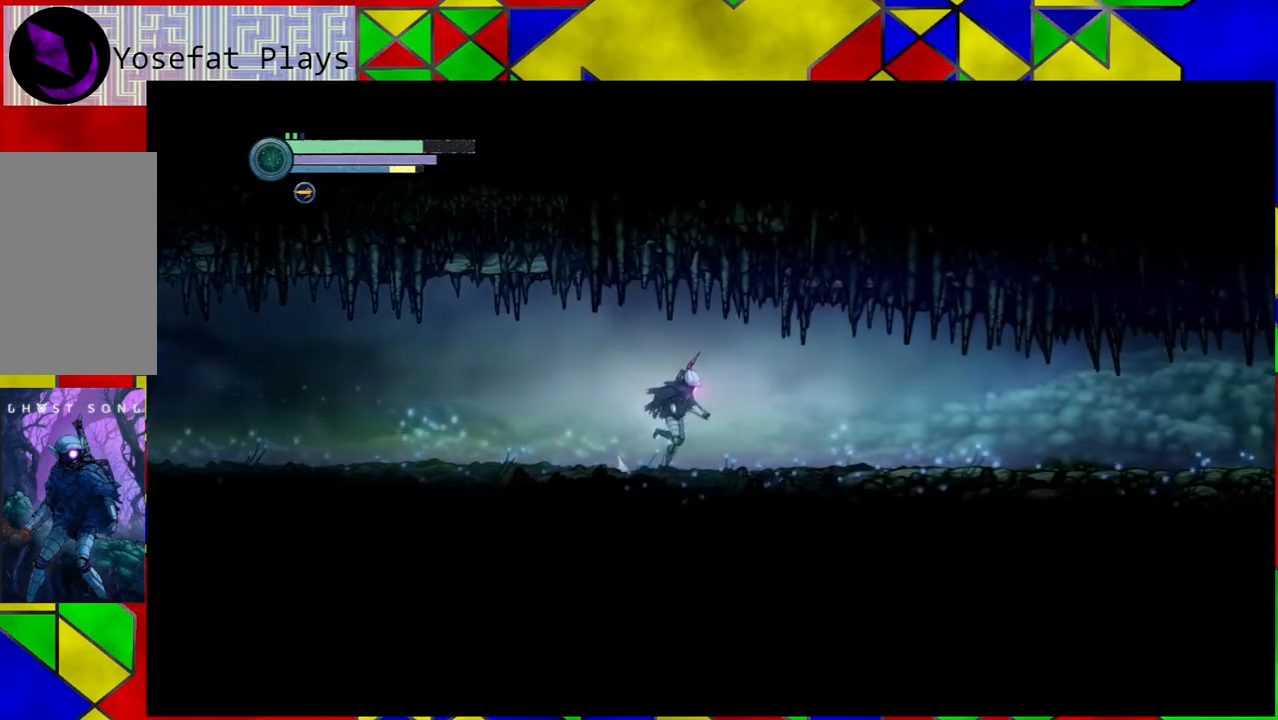
{"buttons": ["R2"], "left_stick": "right", "right_stick": "center", "events": []}
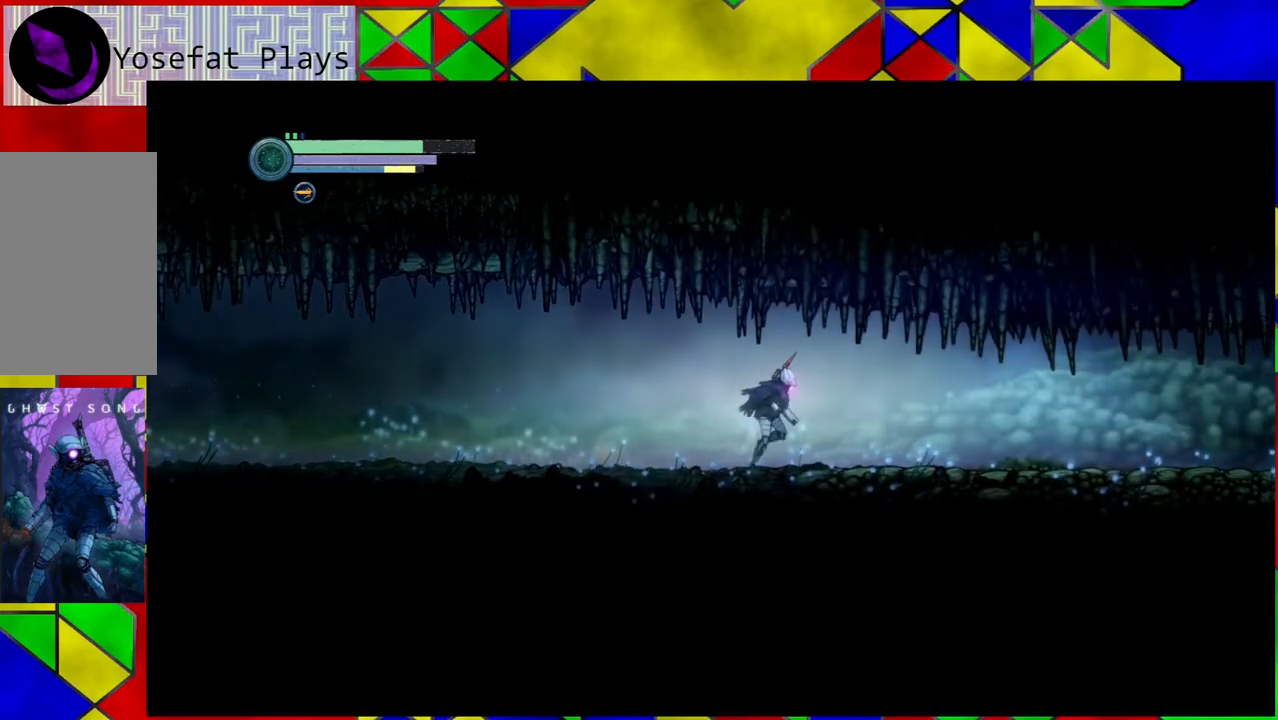
{"buttons": ["R2"], "left_stick": "right", "right_stick": "center", "events": []}
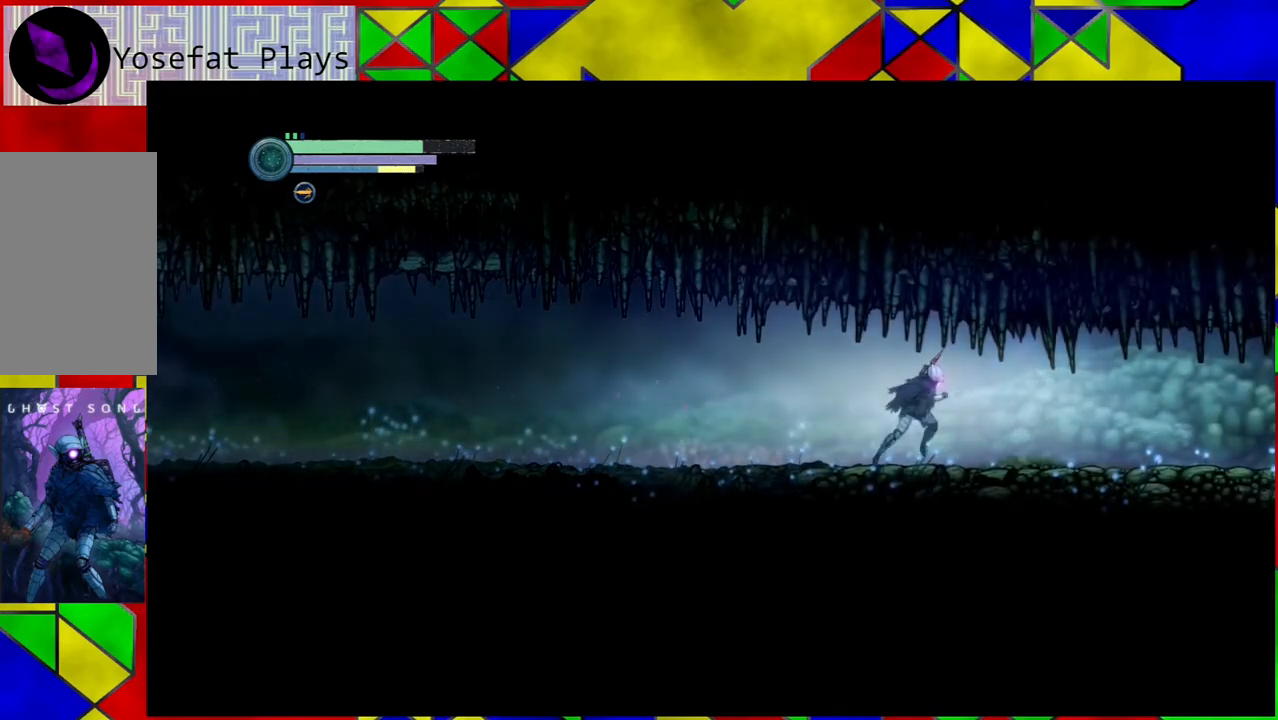
{"buttons": ["R2"], "left_stick": "right", "right_stick": "center", "events": []}
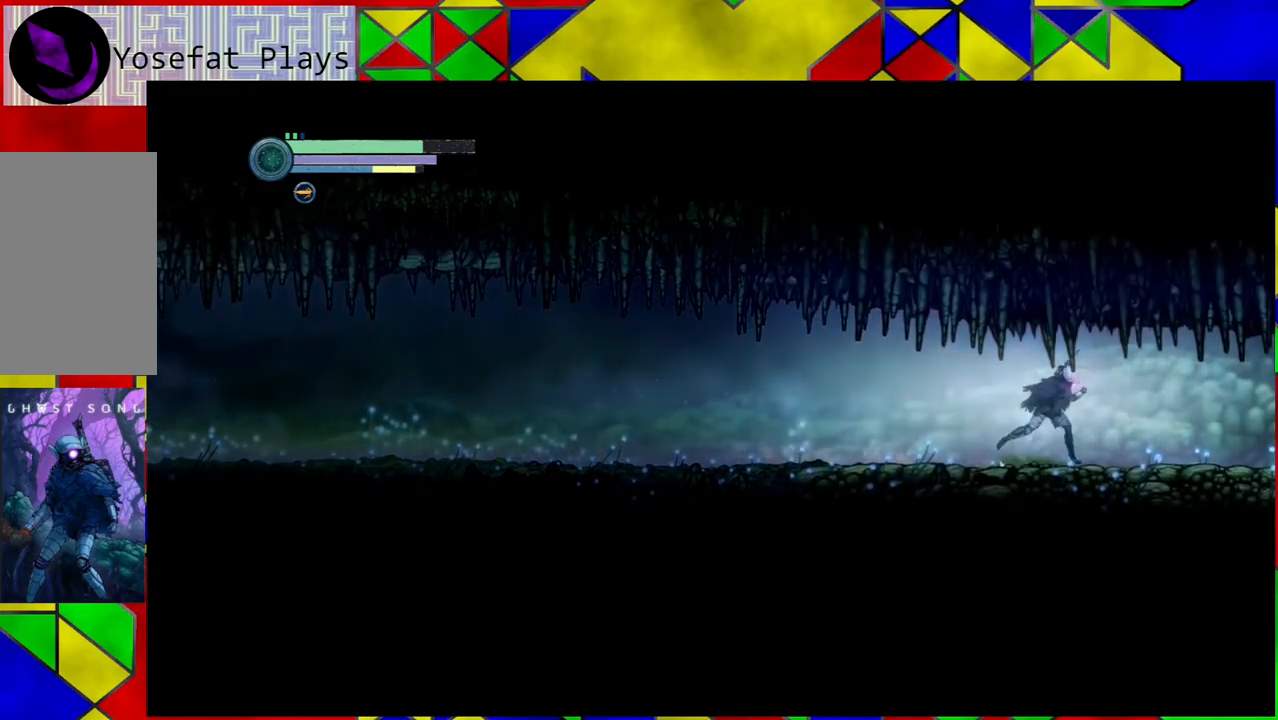
{"buttons": ["R2"], "left_stick": "right", "right_stick": "center", "events": []}
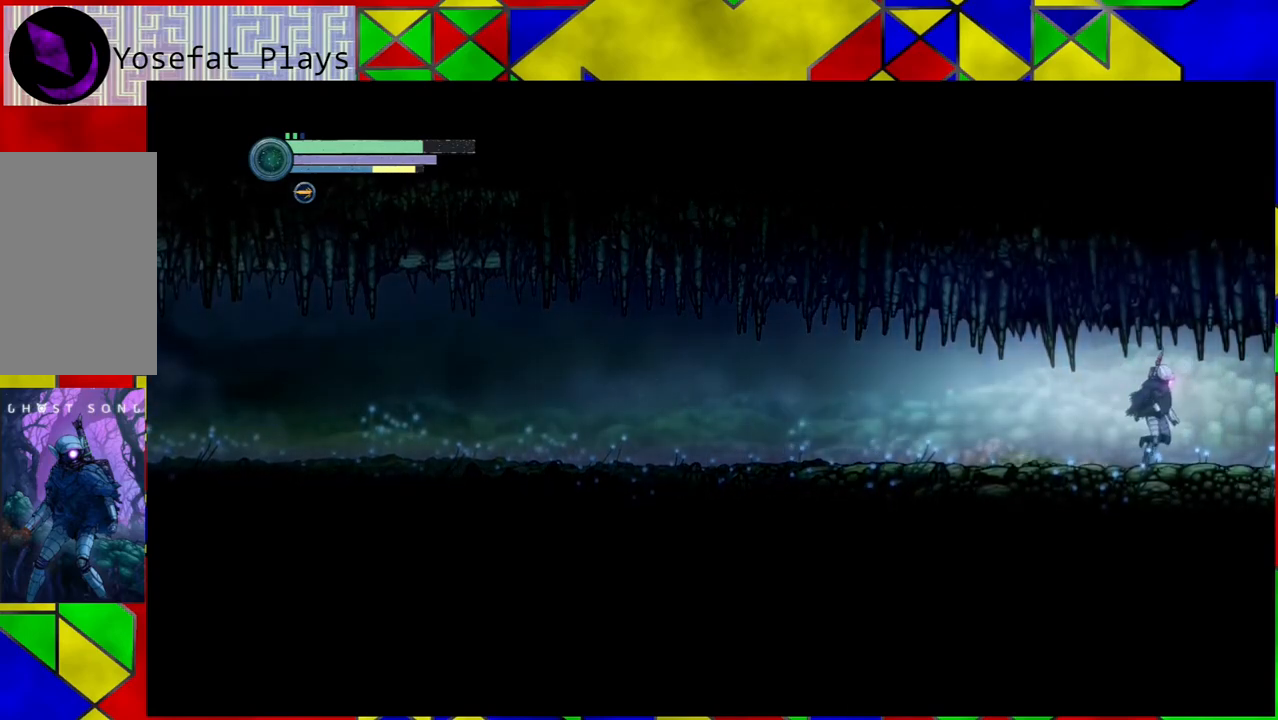
{"buttons": ["R2"], "left_stick": "right", "right_stick": "center", "events": []}
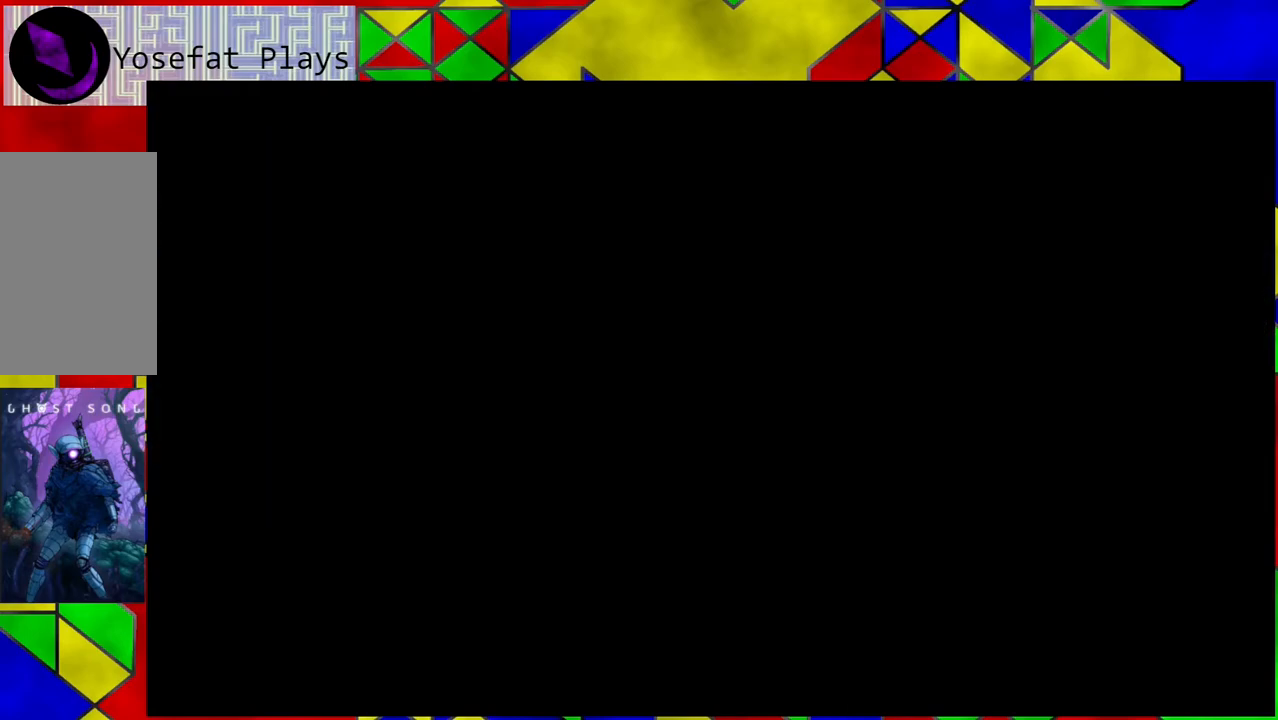
{"buttons": [], "left_stick": "center", "right_stick": "center", "events": [[67, "R2", "up"], [100, "left_stick", "center"]]}
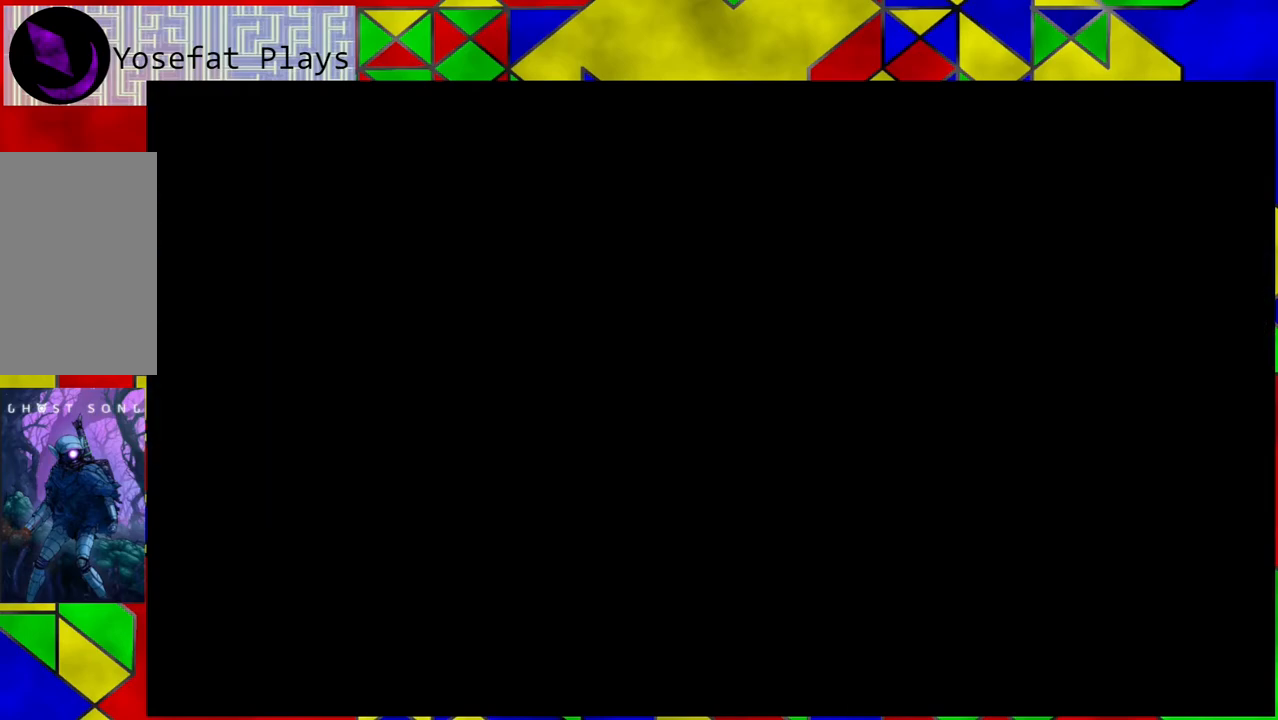
{"buttons": [], "left_stick": "center", "right_stick": "center", "events": []}